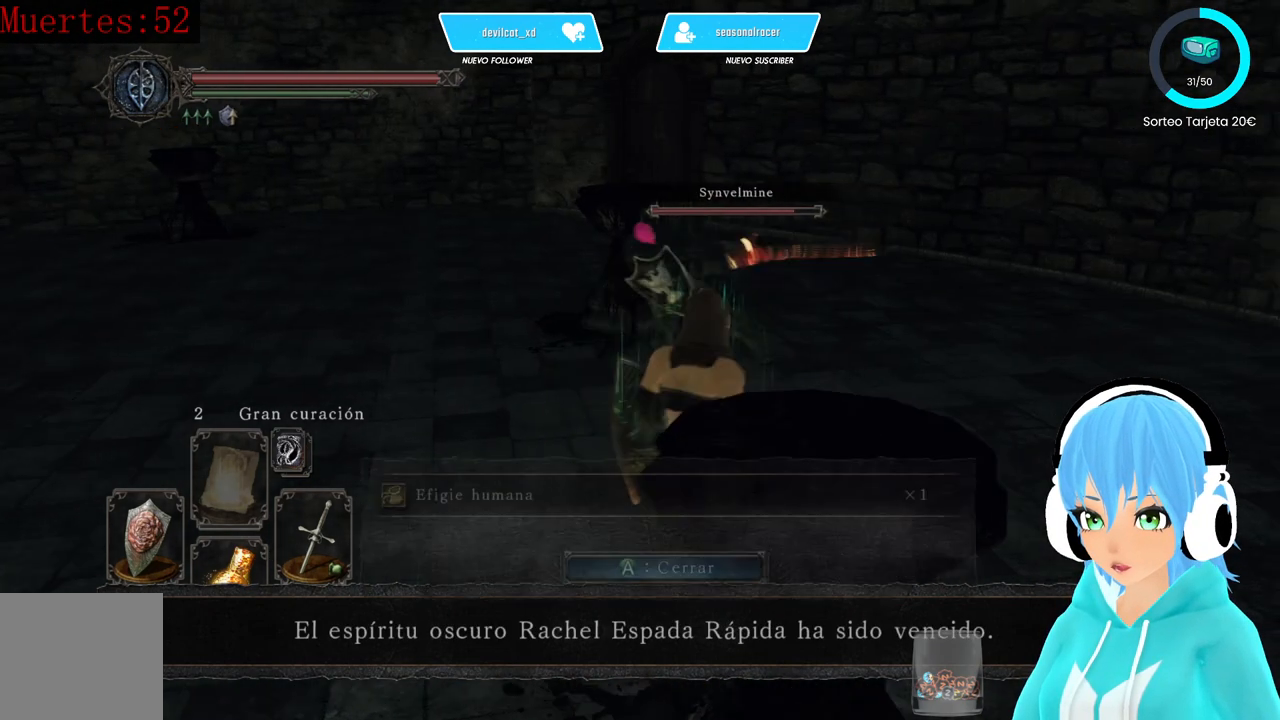
Gameplay with a controller (Xbox layout); each line is a JSON object with the inputs held at the frame after it. "events" lists button and stick changes between this image and that frame as [ms after this image, input, new state], when the widget could be followed in between.
{"buttons": [], "left_stick": "up-right", "right_stick": "center", "events": [[167, "right_stick", "center"]]}
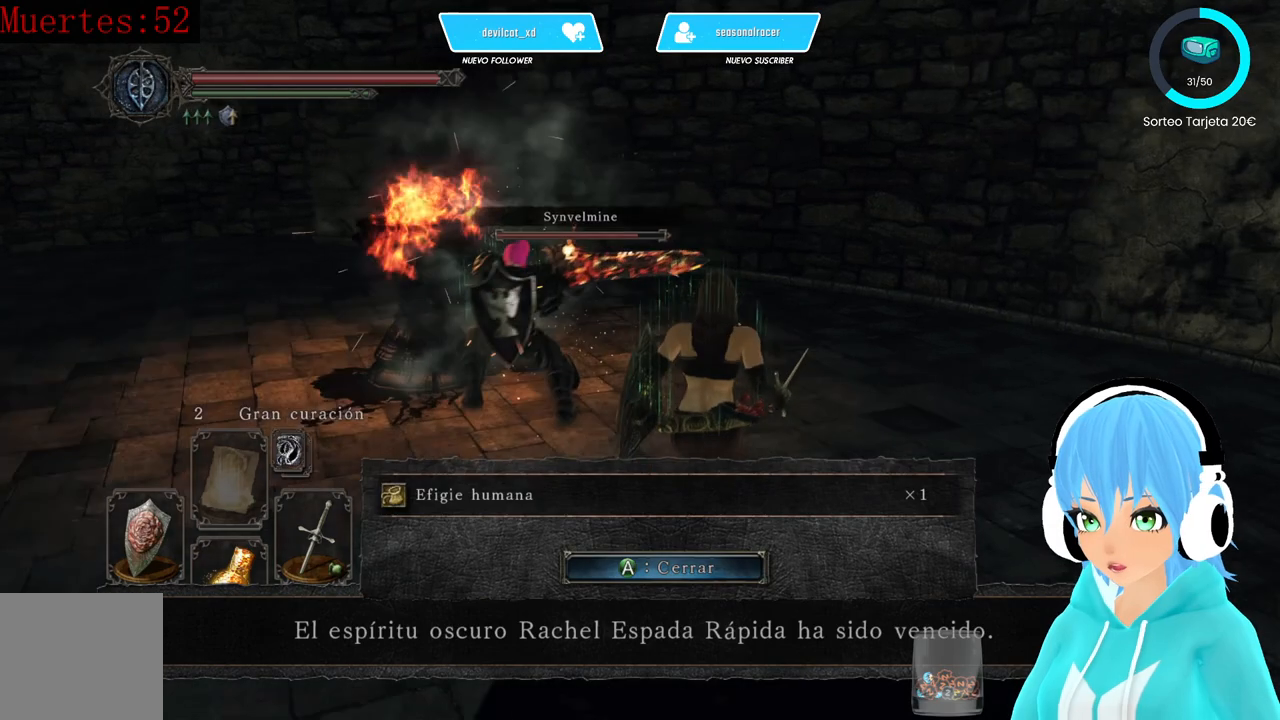
{"buttons": [], "left_stick": "up-right", "right_stick": "left", "events": [[333, "right_stick", "left"]]}
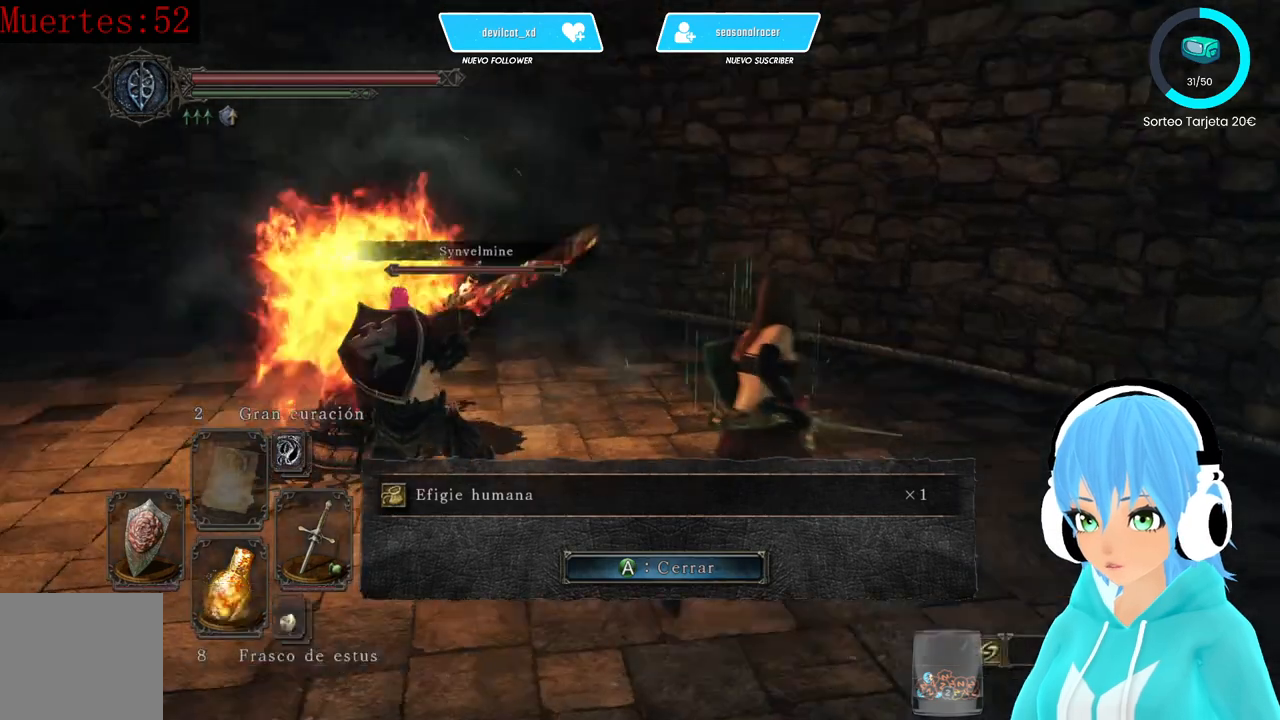
{"buttons": [], "left_stick": "center", "right_stick": "center", "events": [[250, "left_stick", "center"], [333, "right_stick", "center"]]}
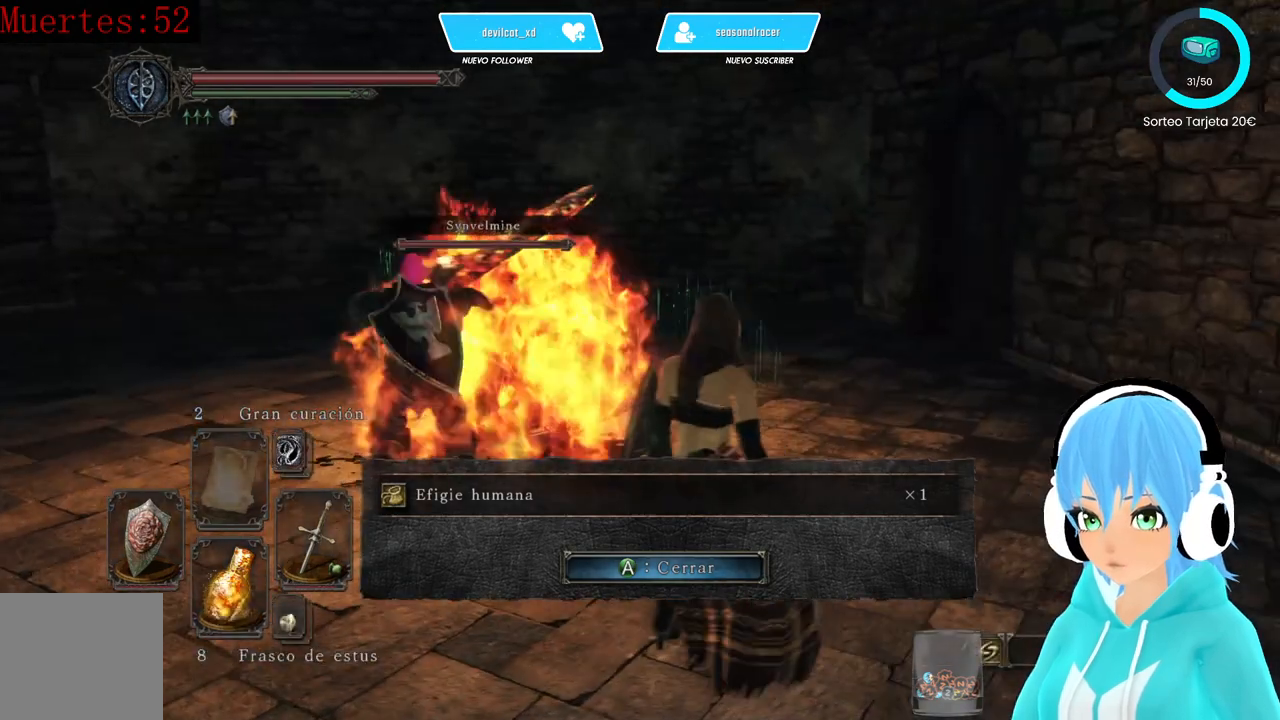
{"buttons": [], "left_stick": "center", "right_stick": "down-left", "events": [[250, "right_stick", "down-left"]]}
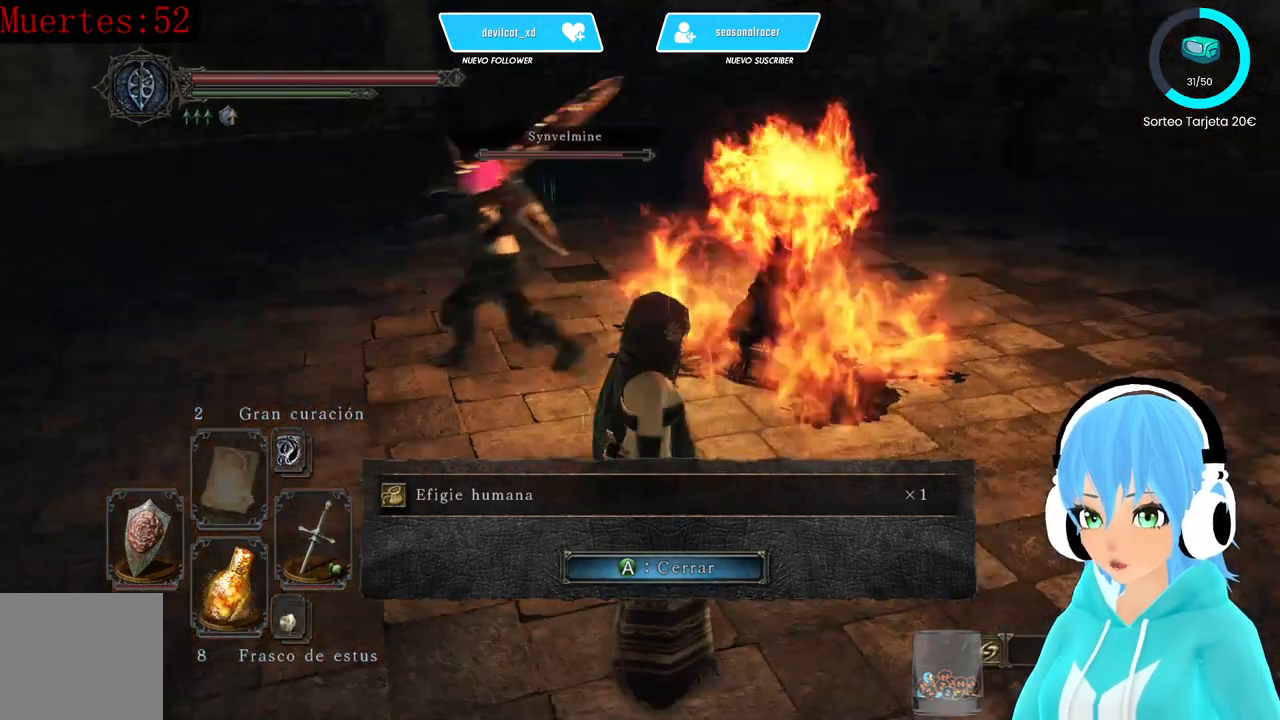
{"buttons": [], "left_stick": "center", "right_stick": "left", "events": [[83, "right_stick", "center"], [417, "right_stick", "left"]]}
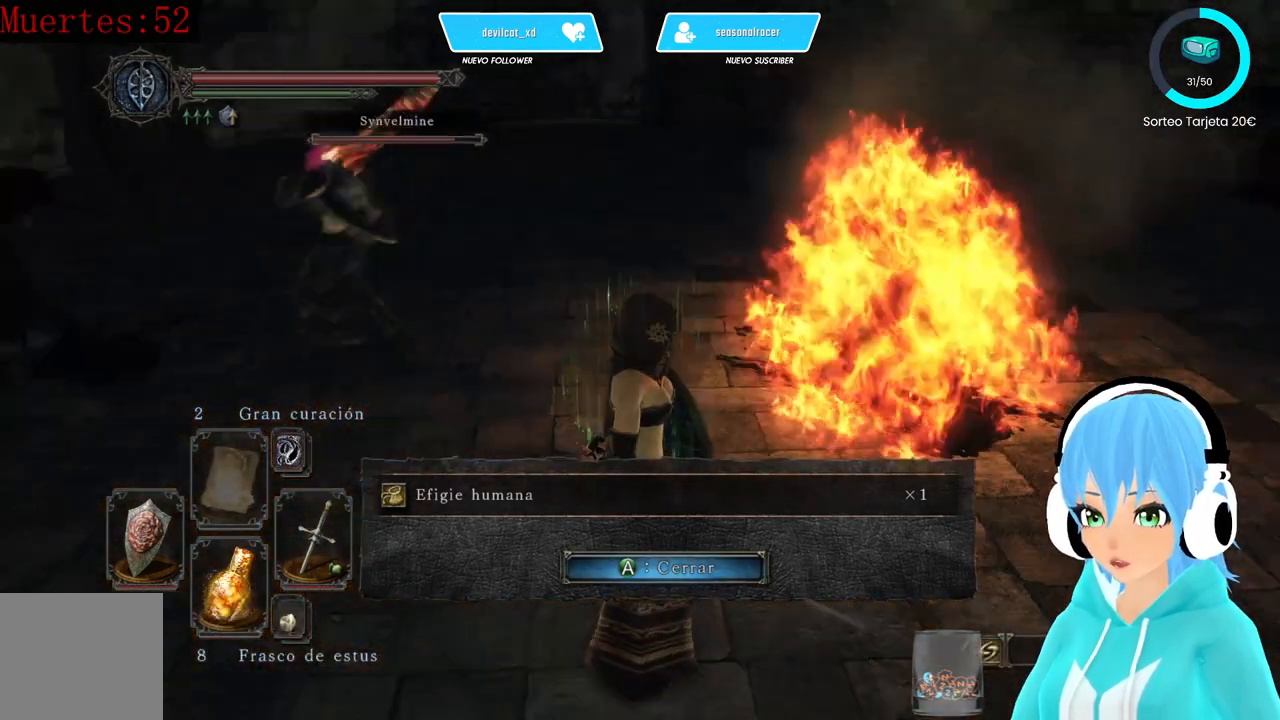
{"buttons": [], "left_stick": "up-left", "right_stick": "center", "events": [[83, "left_stick", "left"], [167, "right_stick", "center"], [500, "left_stick", "up-left"]]}
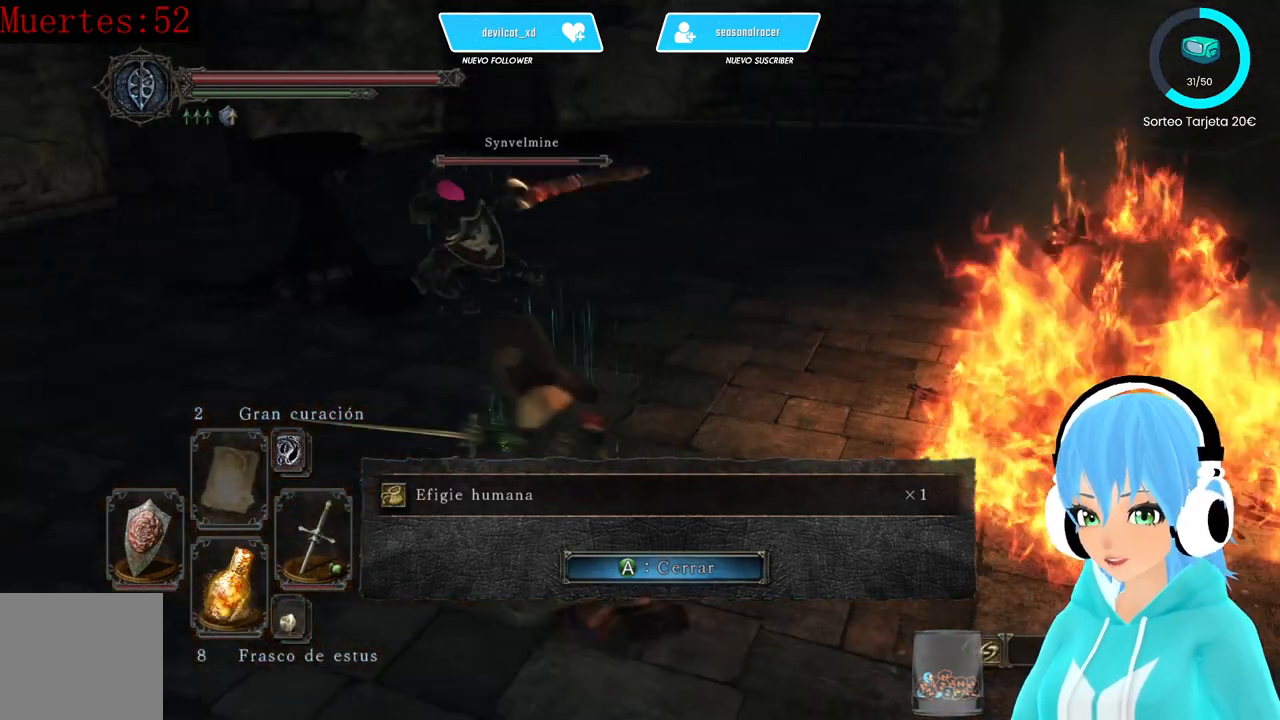
{"buttons": [], "left_stick": "center", "right_stick": "center", "events": [[333, "left_stick", "center"]]}
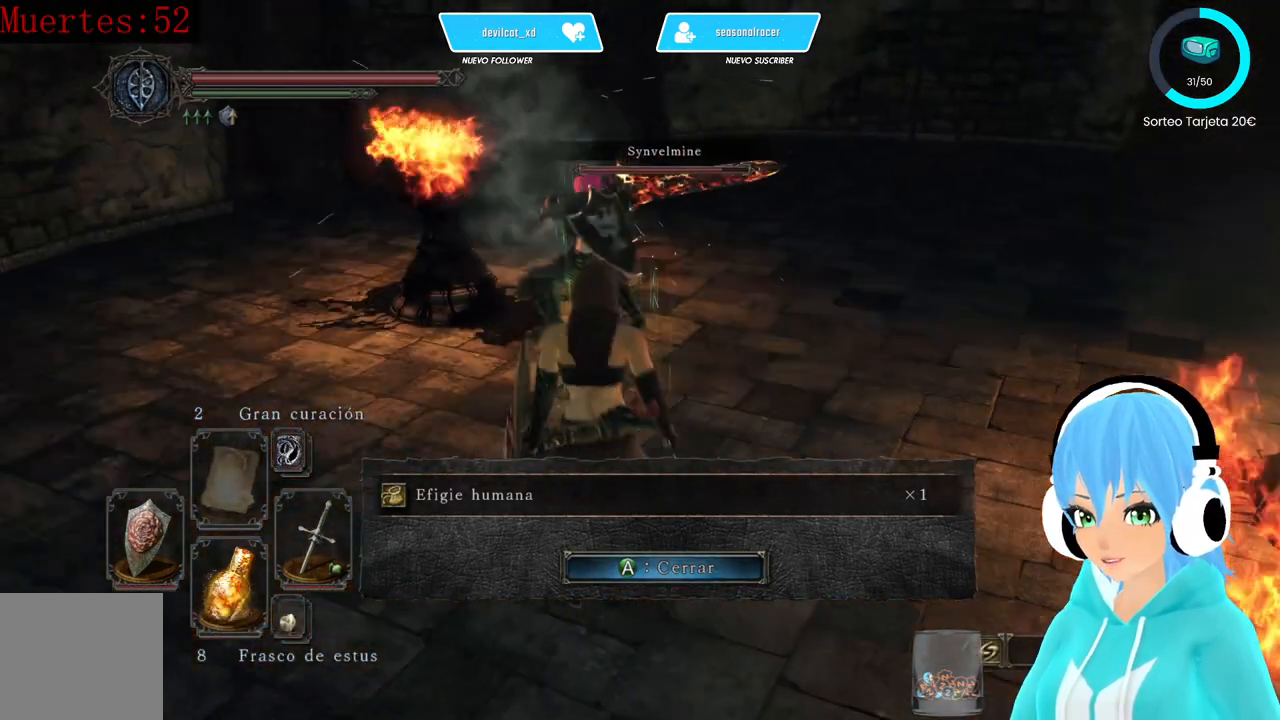
{"buttons": [], "left_stick": "center", "right_stick": "center", "events": [[333, "right_stick", "up-right"], [500, "right_stick", "center"]]}
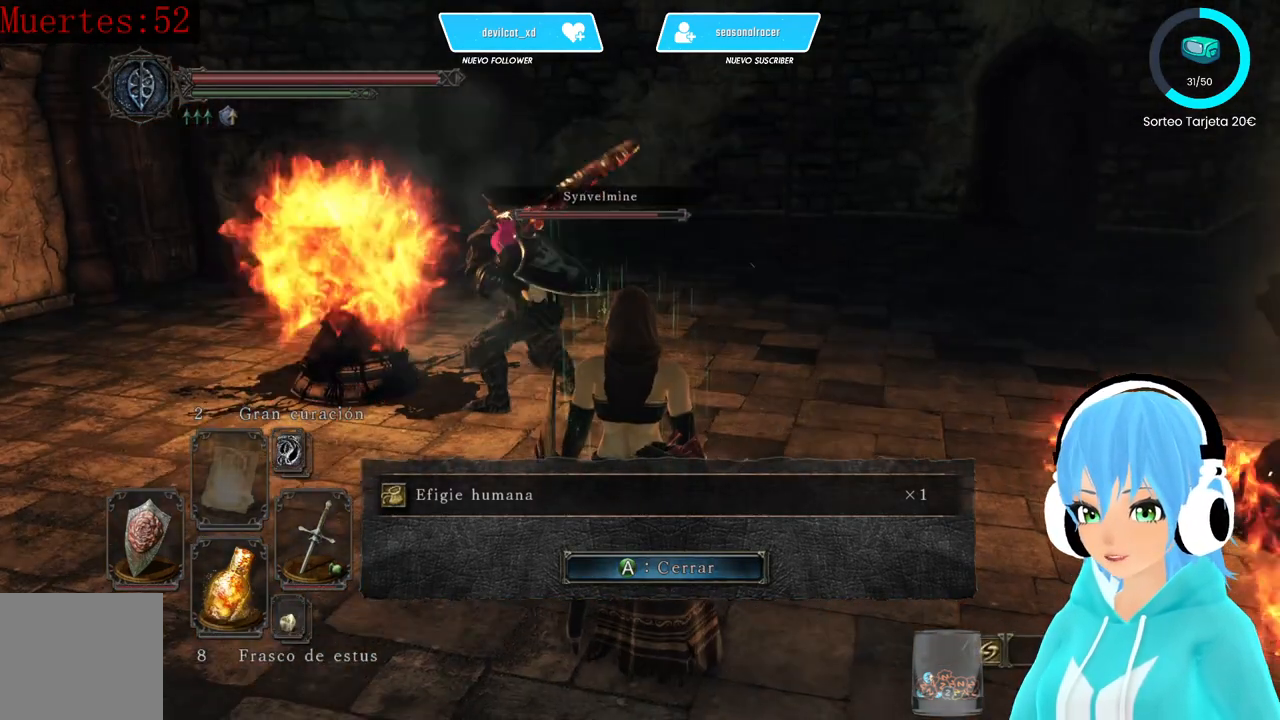
{"buttons": ["A"], "left_stick": "center", "right_stick": "center", "events": [[500, "A", "down"]]}
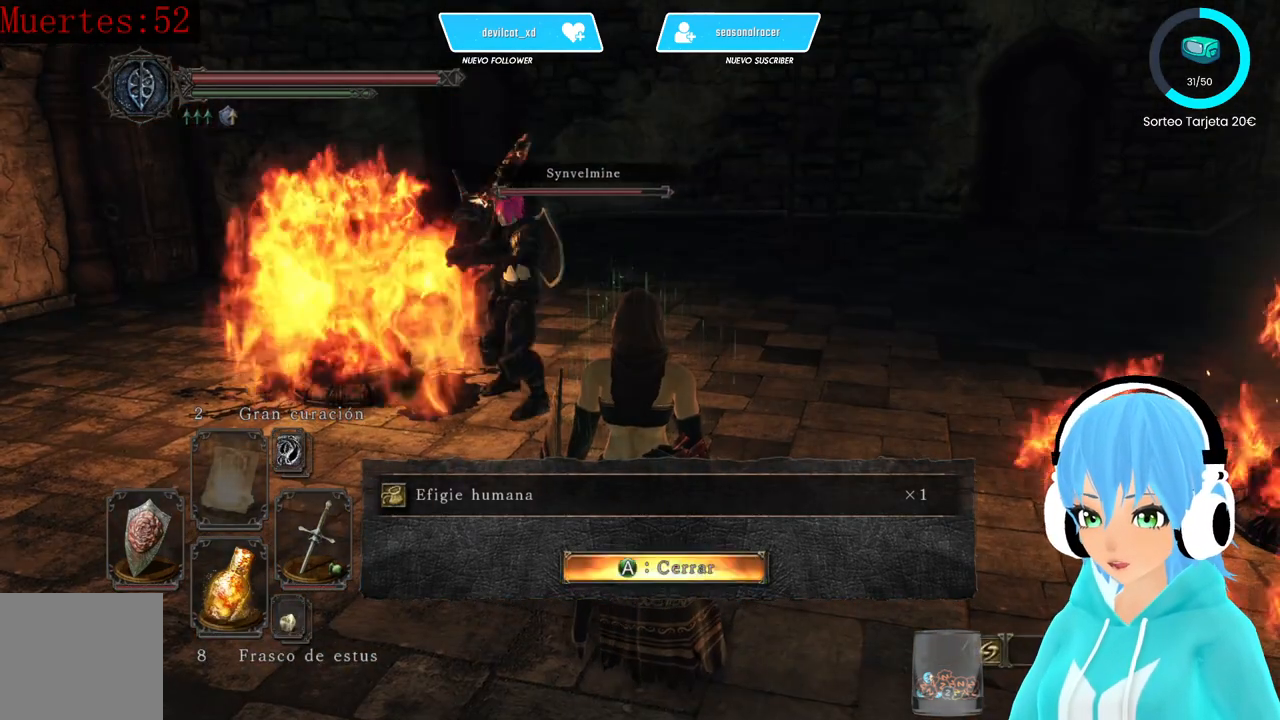
{"buttons": [], "left_stick": "center", "right_stick": "center", "events": [[83, "A", "up"], [250, "left_stick", "up"], [333, "left_stick", "center"]]}
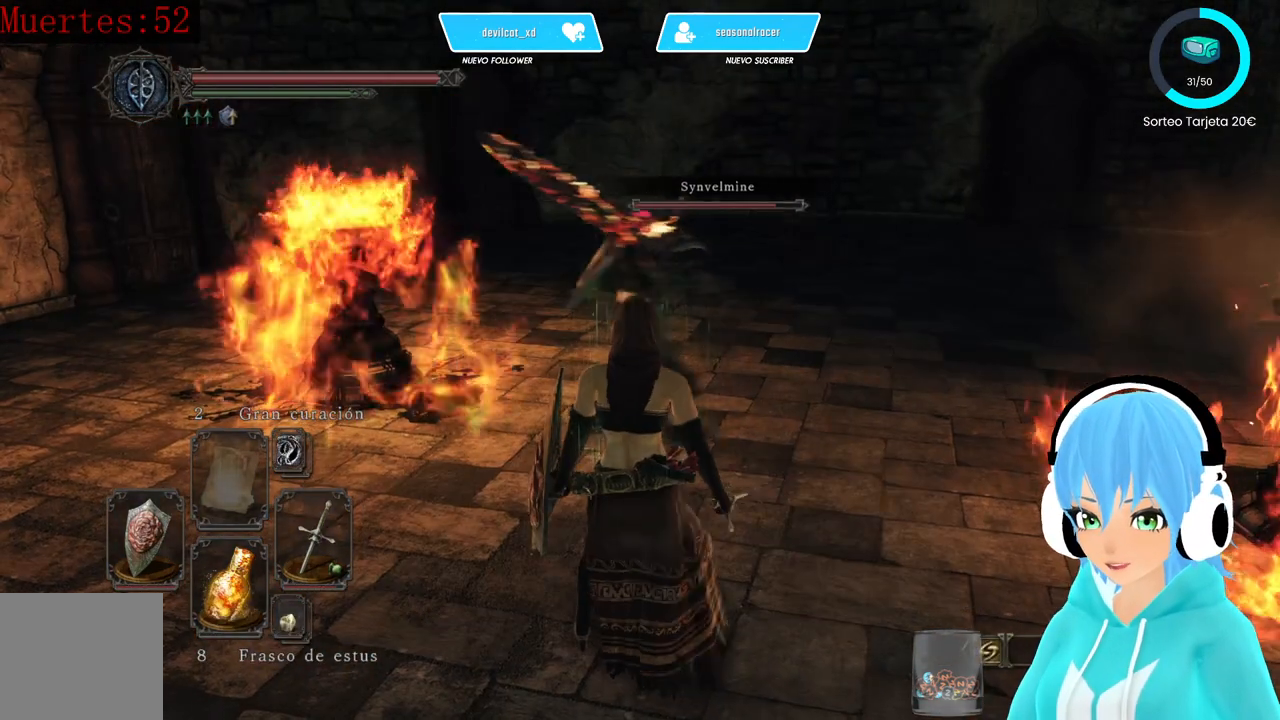
{"buttons": [], "left_stick": "center", "right_stick": "right", "events": [[500, "right_stick", "right"]]}
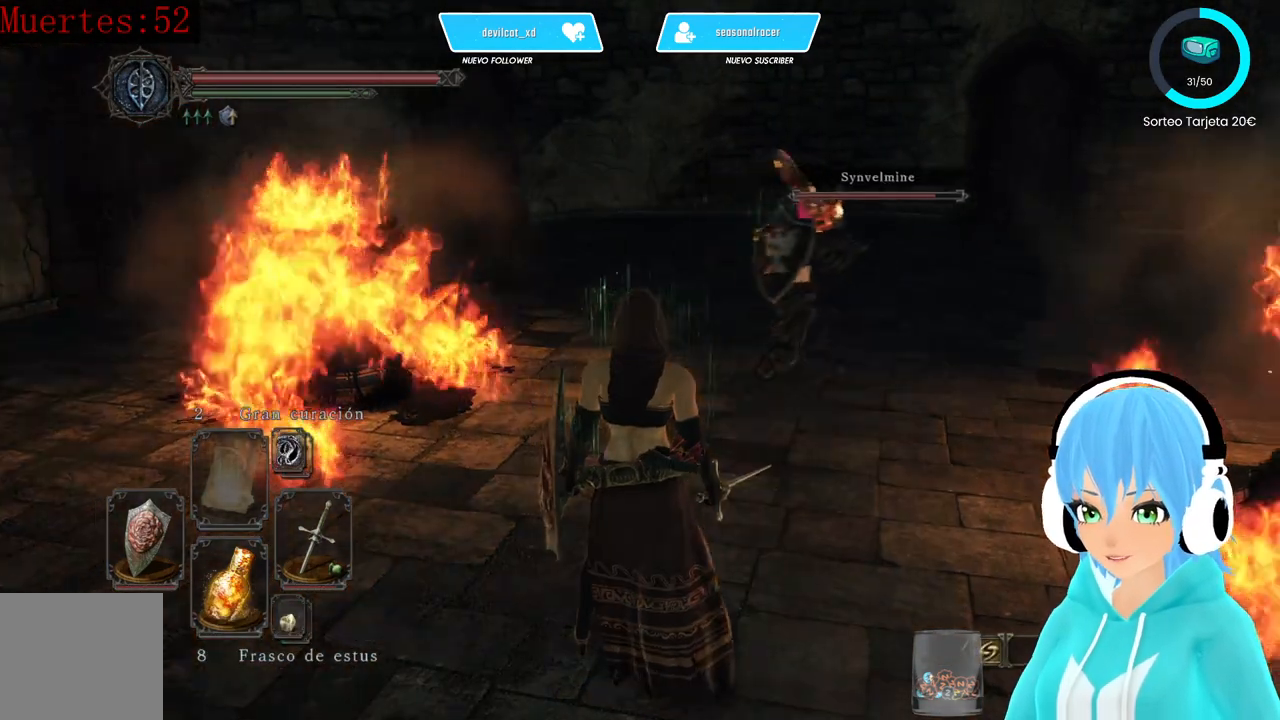
{"buttons": [], "left_stick": "center", "right_stick": "center", "events": [[250, "right_stick", "center"]]}
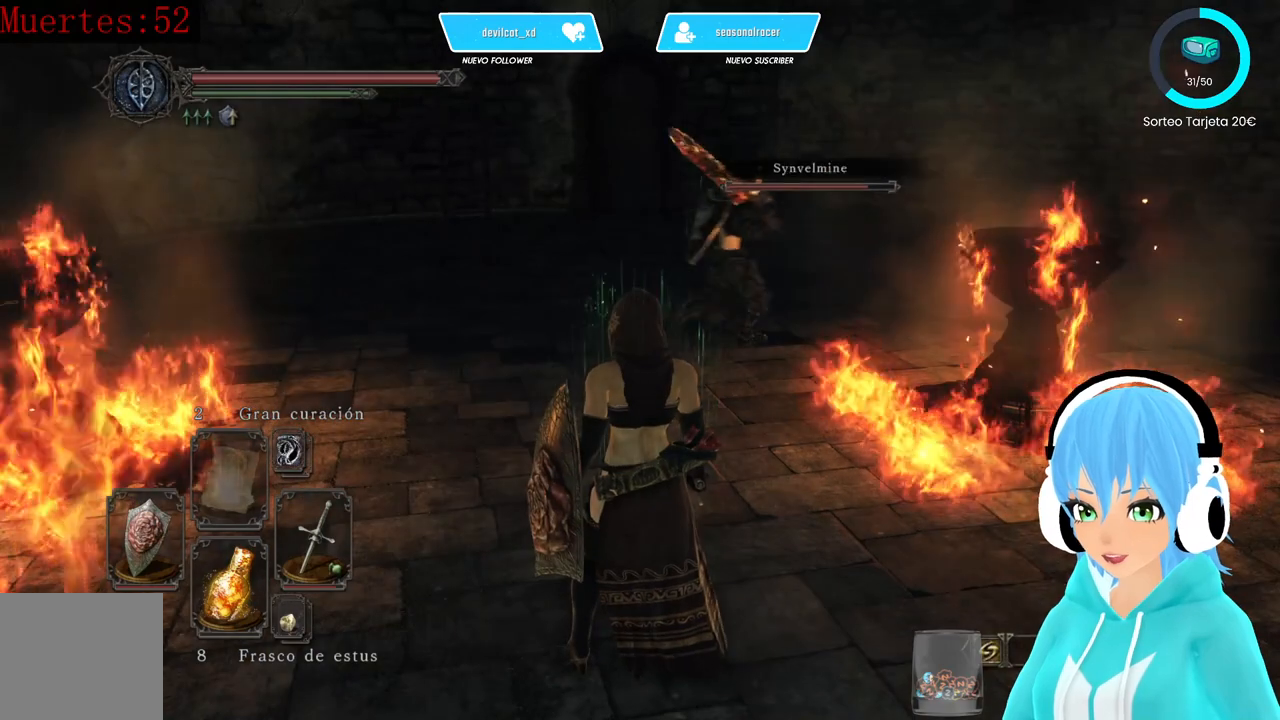
{"buttons": [], "left_stick": "up", "right_stick": "center", "events": [[417, "left_stick", "up"]]}
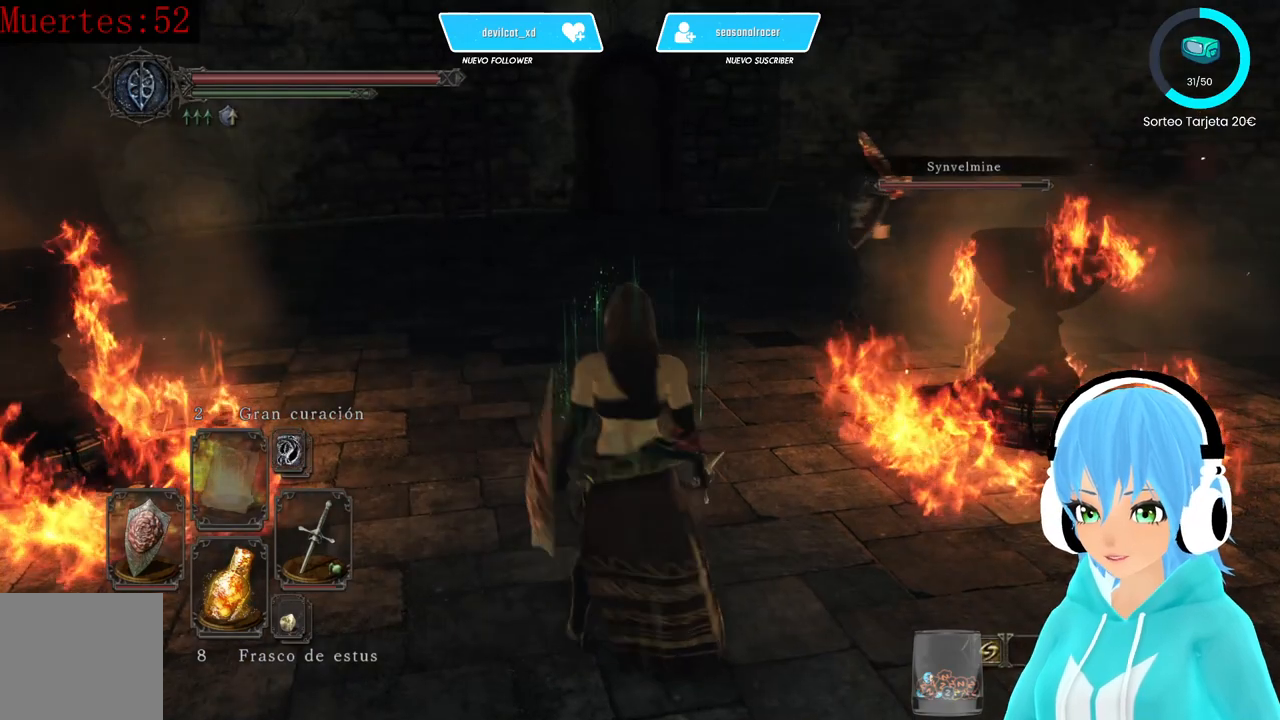
{"buttons": [], "left_stick": "up", "right_stick": "center", "events": []}
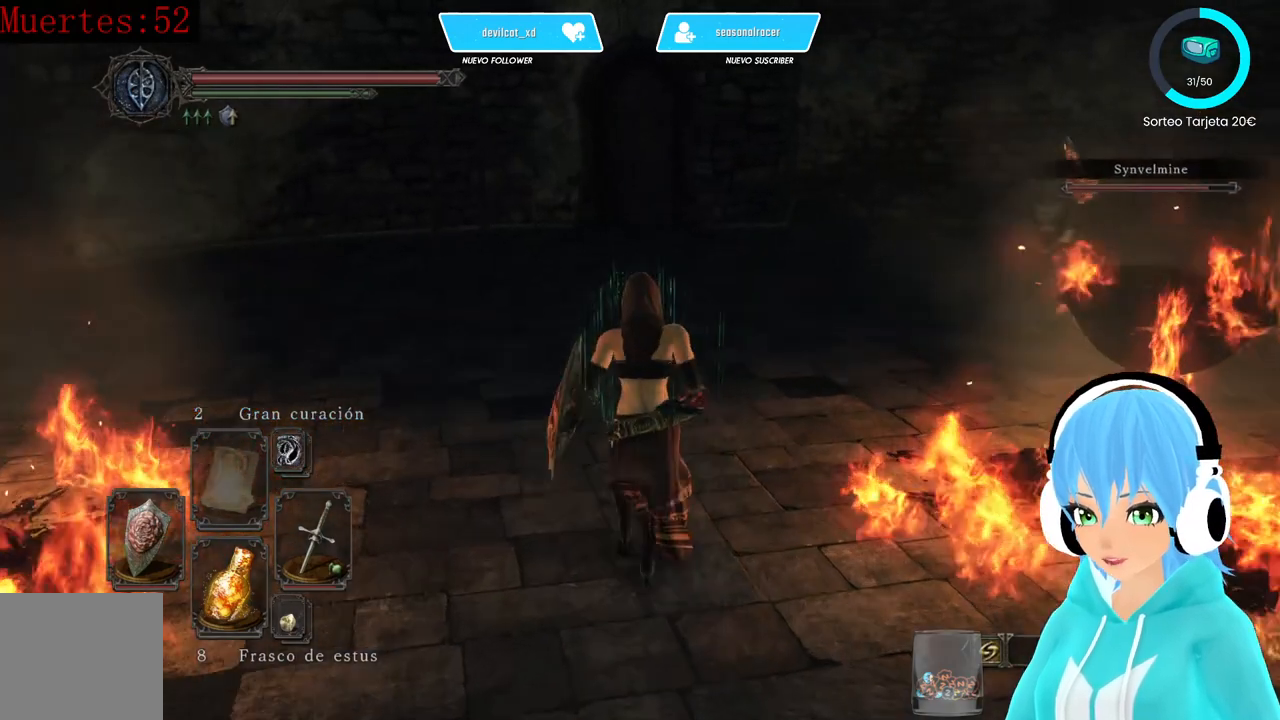
{"buttons": [], "left_stick": "up-right", "right_stick": "center", "events": [[333, "left_stick", "up-right"]]}
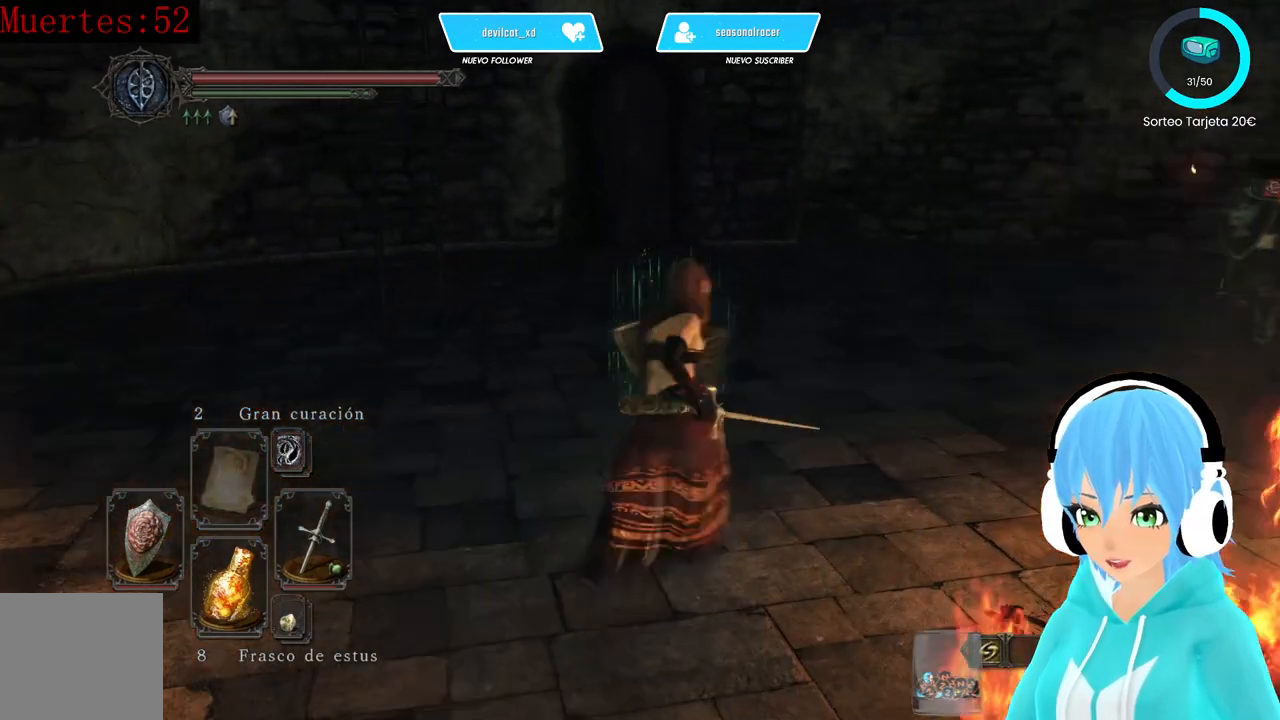
{"buttons": [], "left_stick": "center", "right_stick": "center", "events": [[83, "left_stick", "center"], [167, "right_stick", "right"], [417, "right_stick", "center"]]}